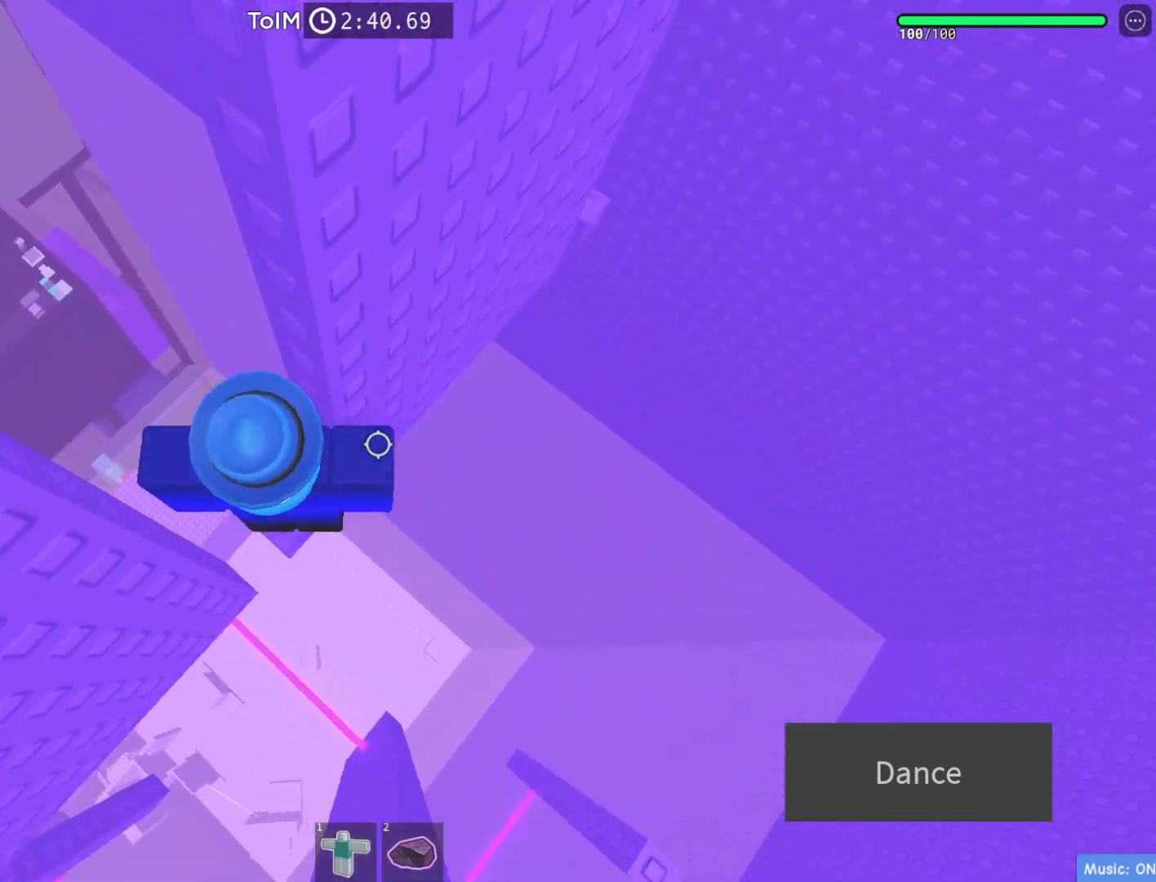
Gameplay with keyboard; each line is a JSON object with the keys held at the frame after it. "events" lists presses ("down") and releases ("up") of "a", "ctrl", "d", "e", "q", "s", "shift", "space" and "w" between this image and that frame as [ms after this image, input, new state], when the widget could be followed in between. No other keys are recorded. Mouse input is not recorded.
{"keys": ["d"], "events": [[17, "d", "down"], [150, "space", "down"], [283, "space", "up"]]}
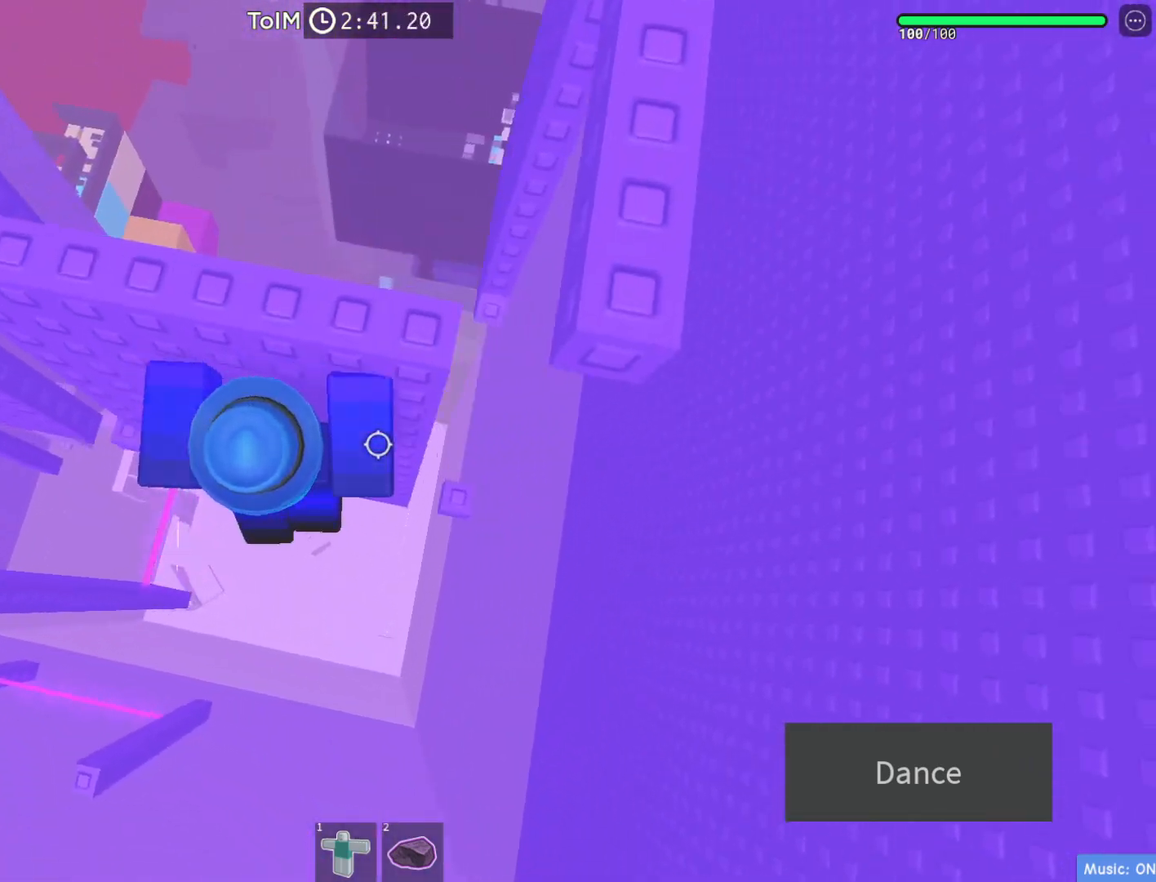
{"keys": [], "events": [[300, "d", "up"]]}
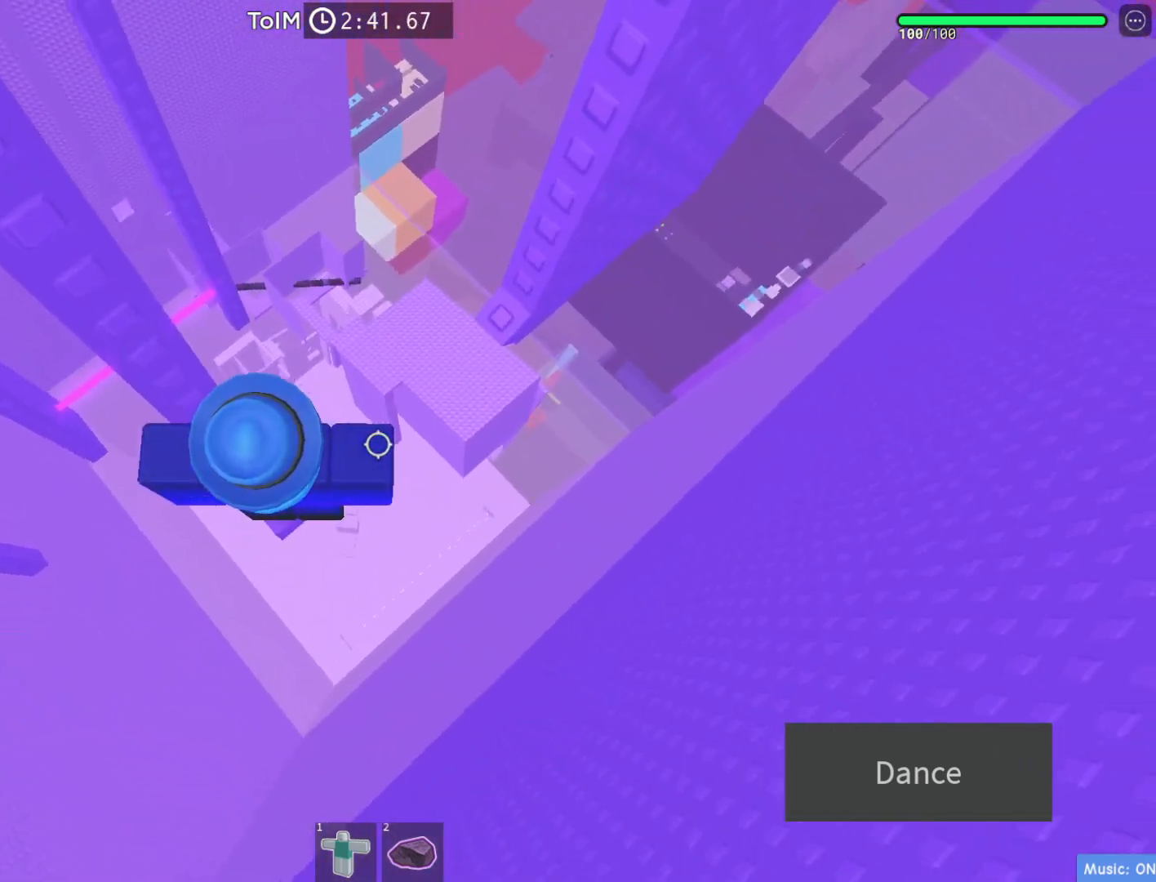
{"keys": [], "events": [[183, "w", "down"], [233, "space", "down"], [383, "space", "up"], [383, "w", "up"]]}
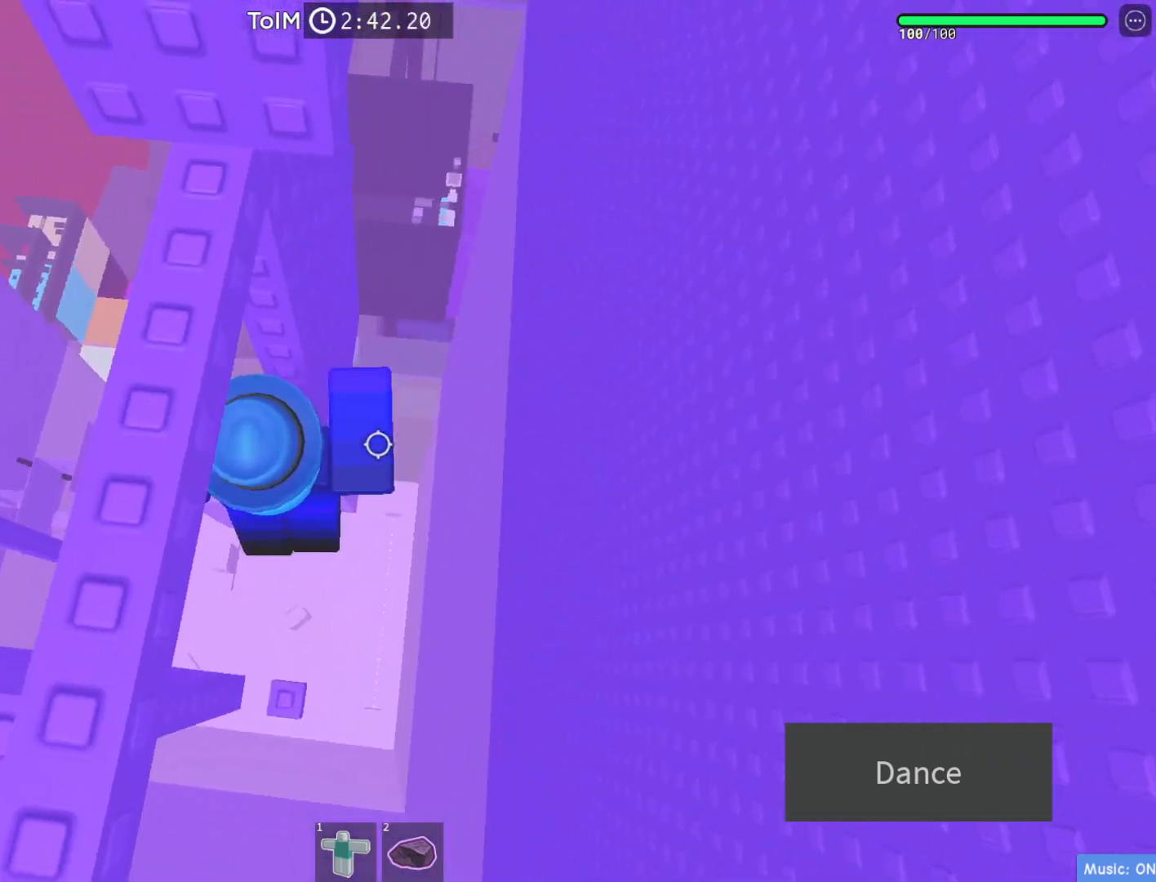
{"keys": [], "events": [[67, "w", "down"], [417, "w", "up"]]}
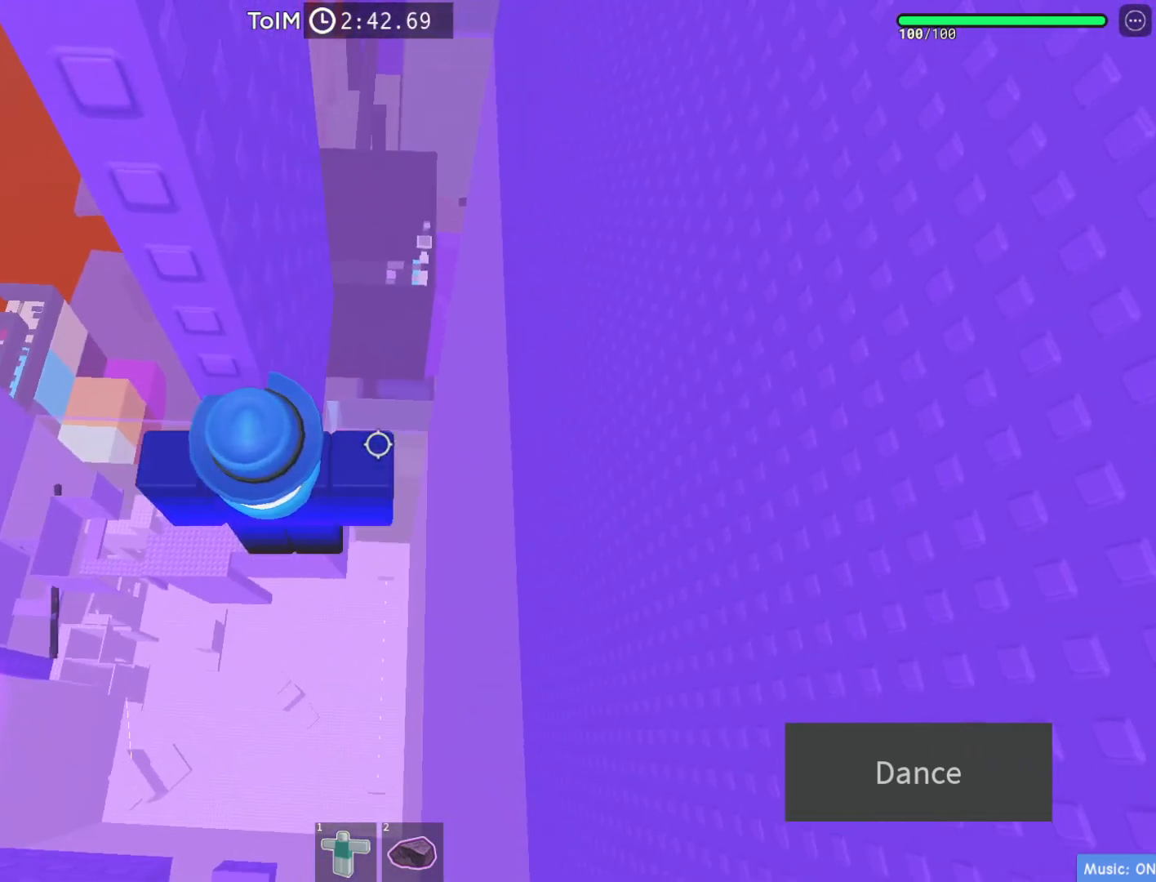
{"keys": [], "events": [[300, "w", "down"], [450, "w", "up"]]}
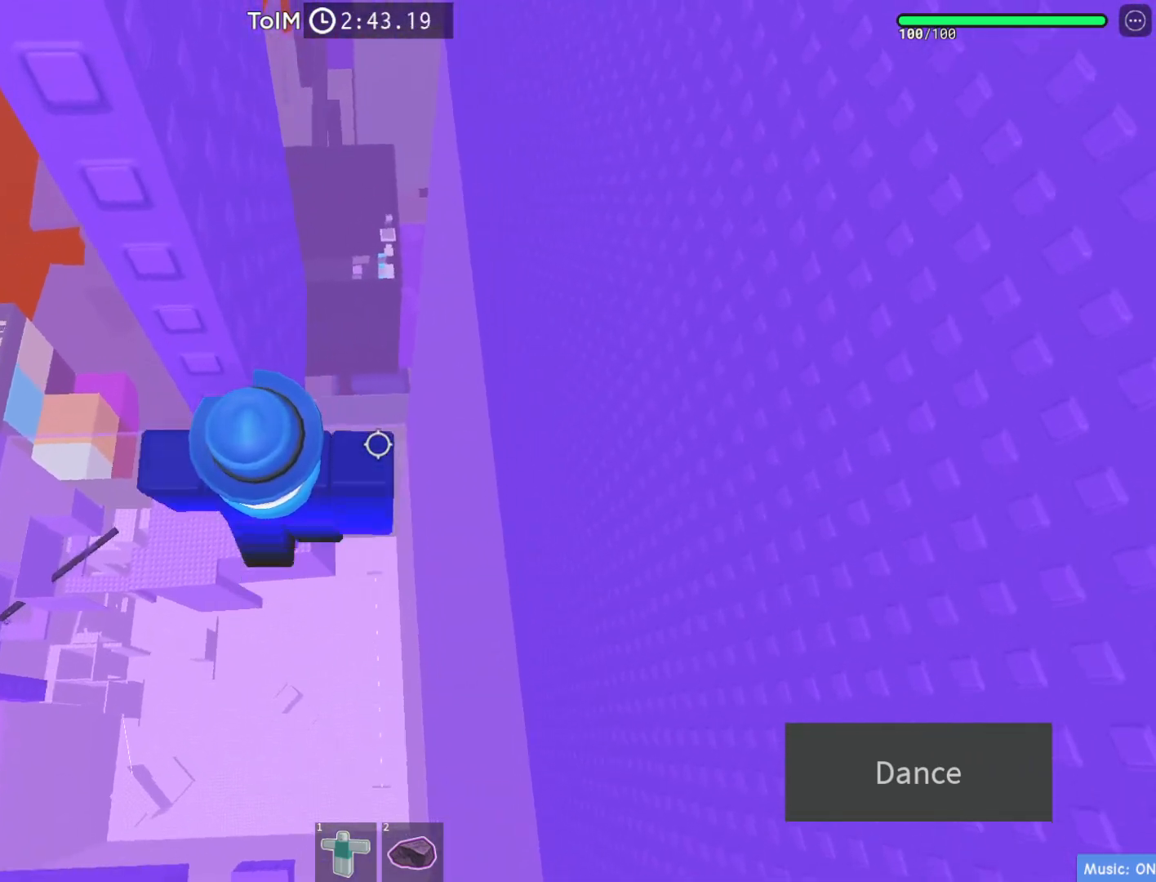
{"keys": [], "events": [[233, "w", "down"], [417, "w", "up"]]}
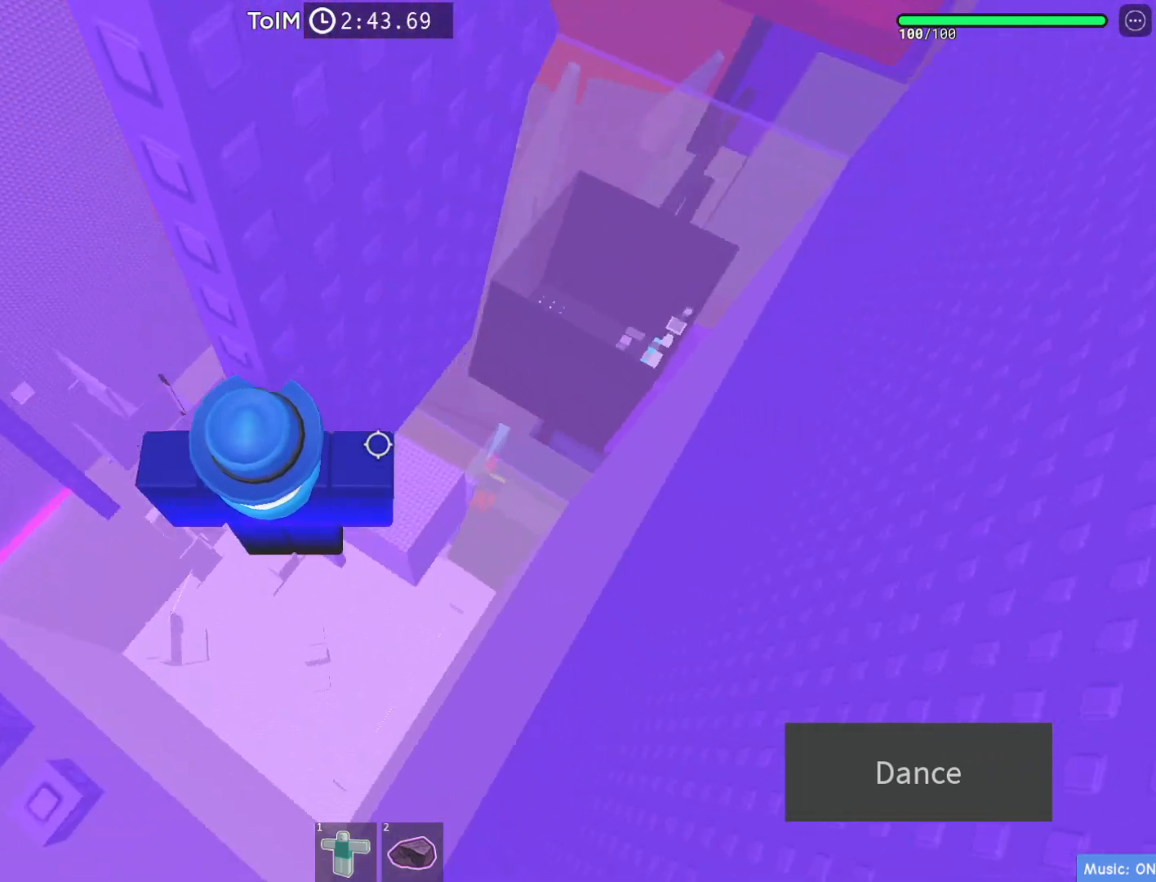
{"keys": ["d", "space"], "events": [[317, "d", "down"], [333, "e", "down"], [383, "e", "up"], [450, "space", "down"]]}
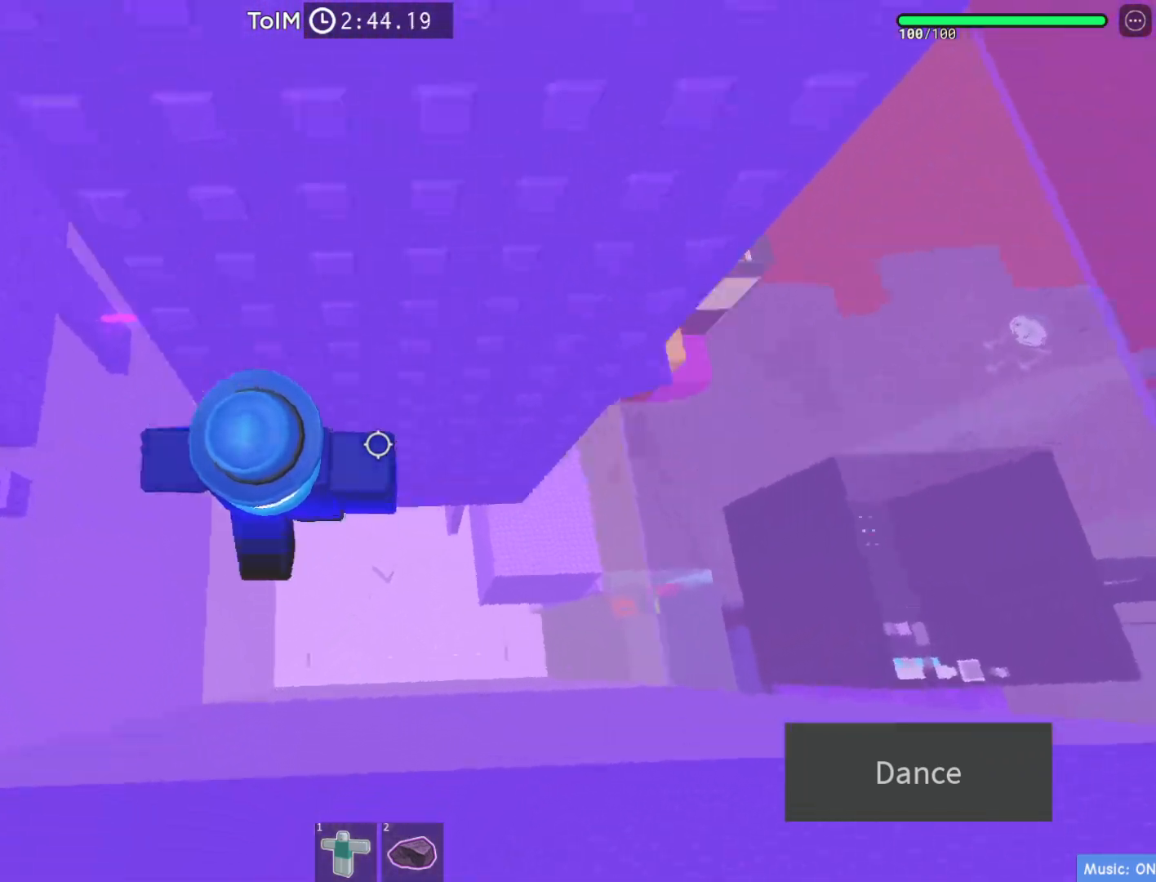
{"keys": ["w"], "events": [[117, "space", "up"], [383, "w", "down"], [500, "d", "up"]]}
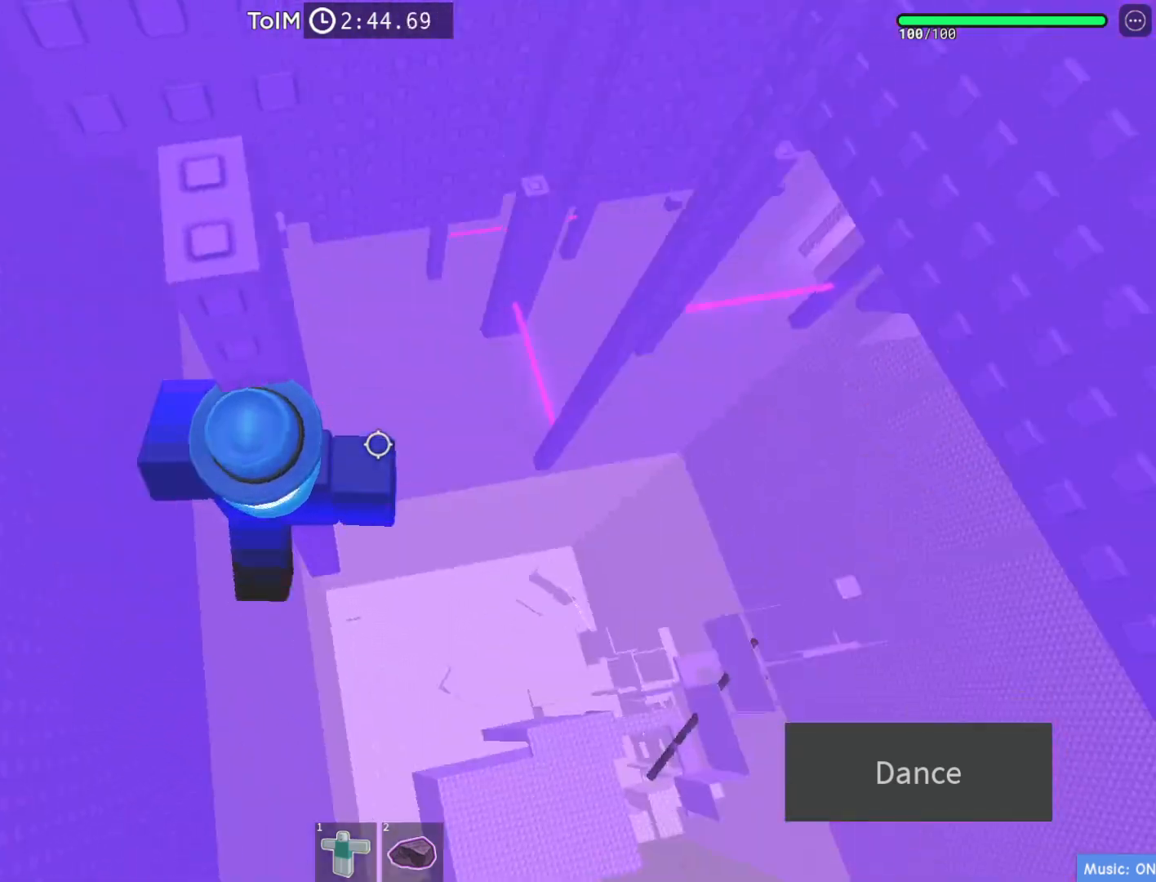
{"keys": ["w"], "events": [[50, "w", "up"], [283, "space", "down"], [417, "space", "up"], [467, "w", "down"]]}
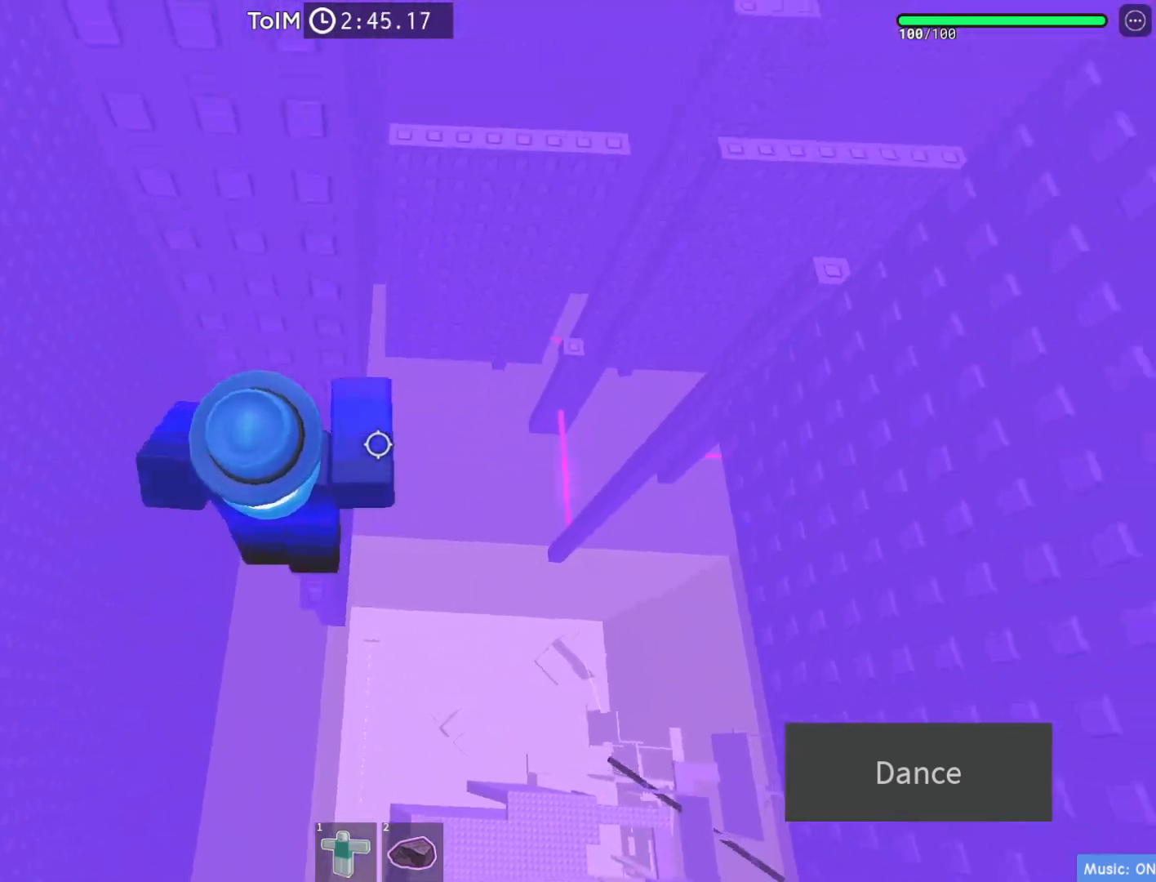
{"keys": ["d", "space"], "events": [[167, "w", "up"], [300, "d", "down"], [433, "space", "down"]]}
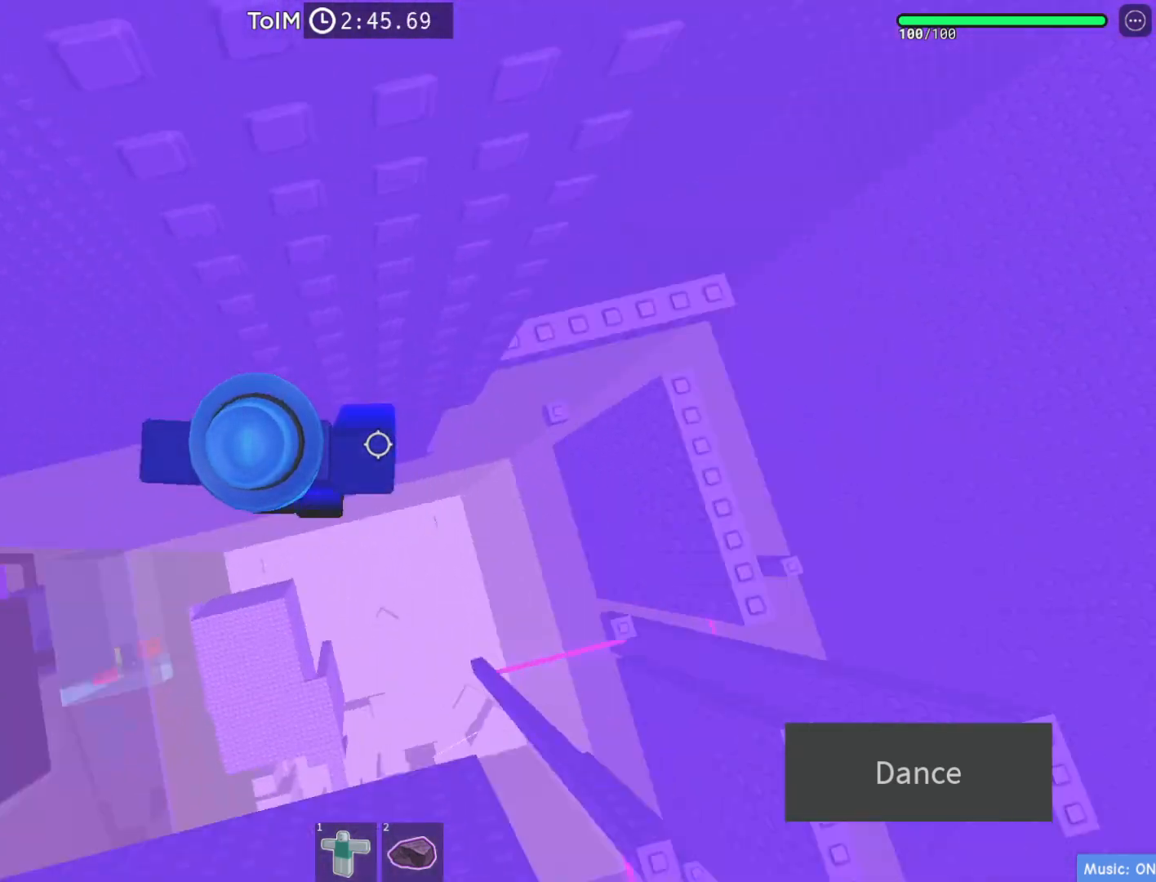
{"keys": ["d"], "events": [[83, "space", "up"]]}
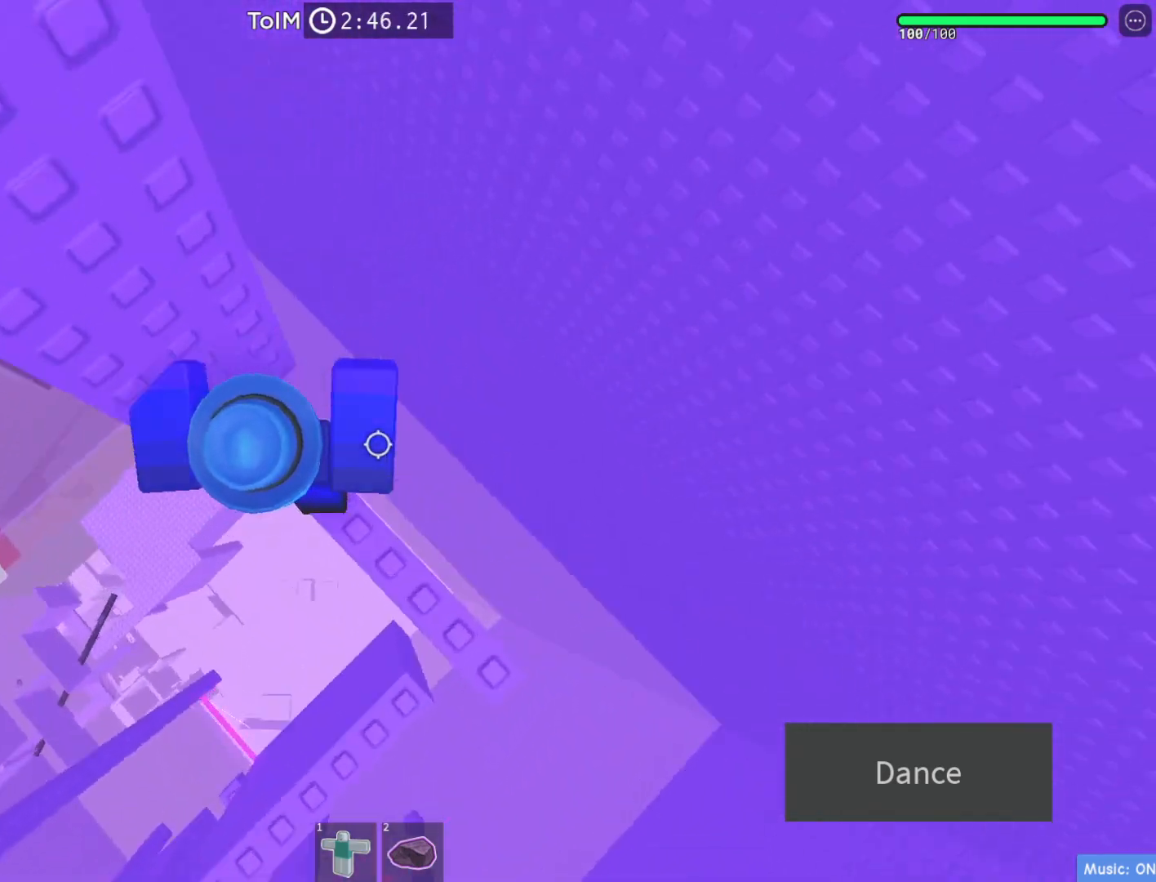
{"keys": [], "events": [[33, "d", "up"], [333, "space", "down"], [483, "space", "up"]]}
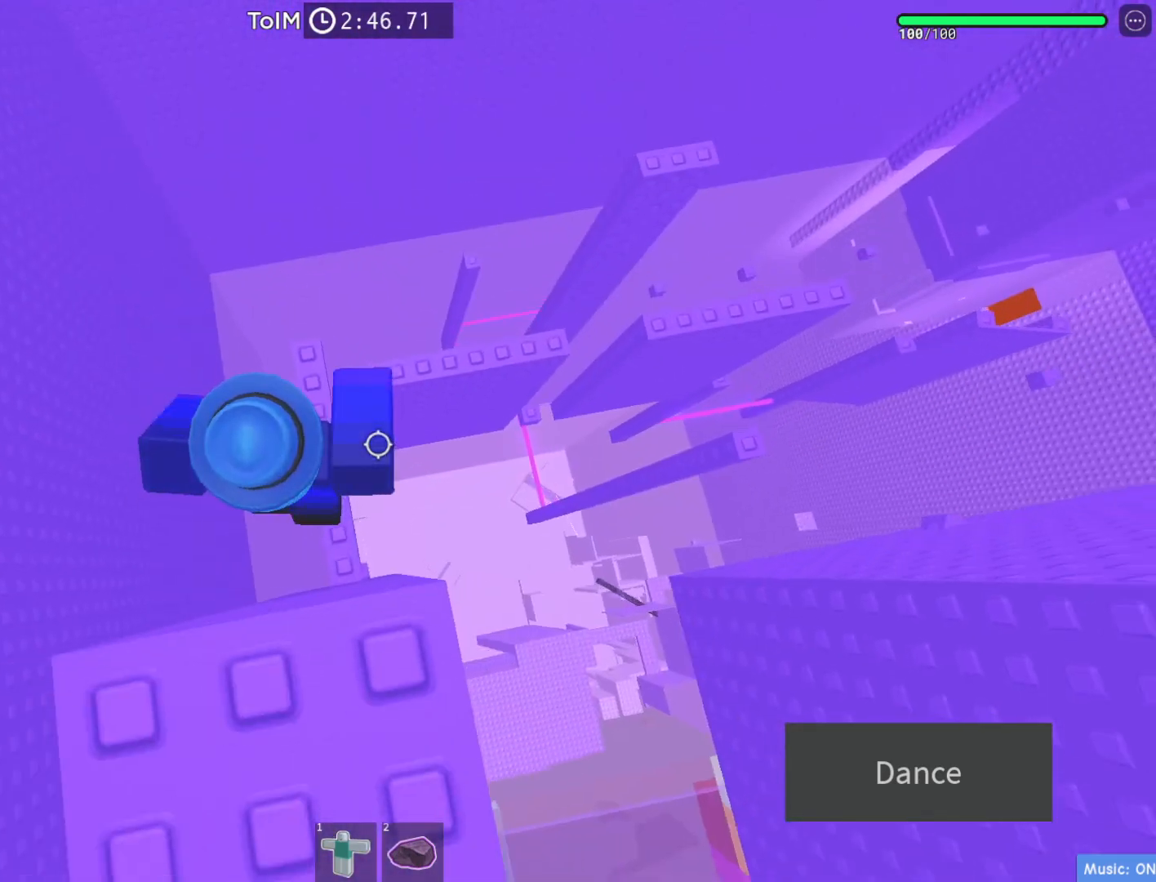
{"keys": ["space"], "events": [[100, "w", "down"], [350, "w", "up"], [417, "space", "down"]]}
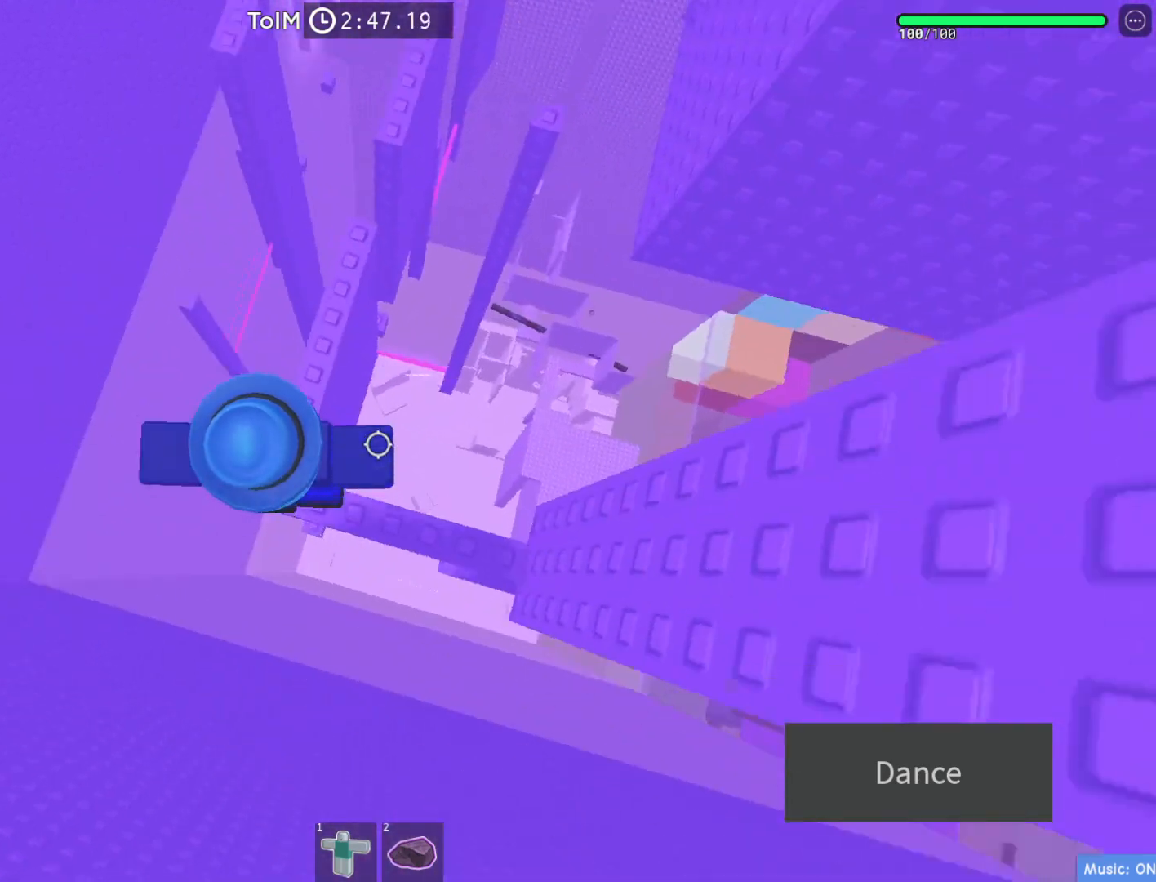
{"keys": ["w"], "events": [[67, "space", "up"], [117, "w", "down"]]}
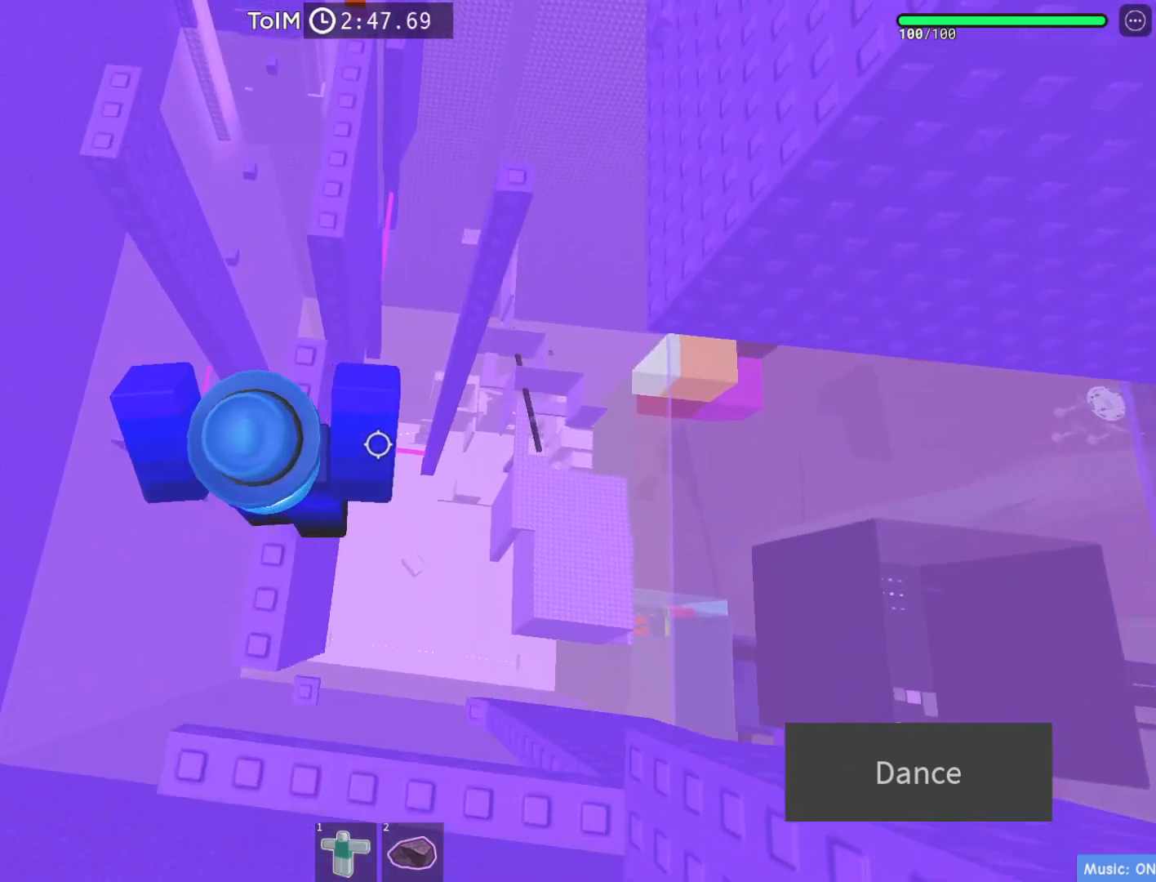
{"keys": ["w"], "events": [[33, "space", "down"], [233, "space", "up"]]}
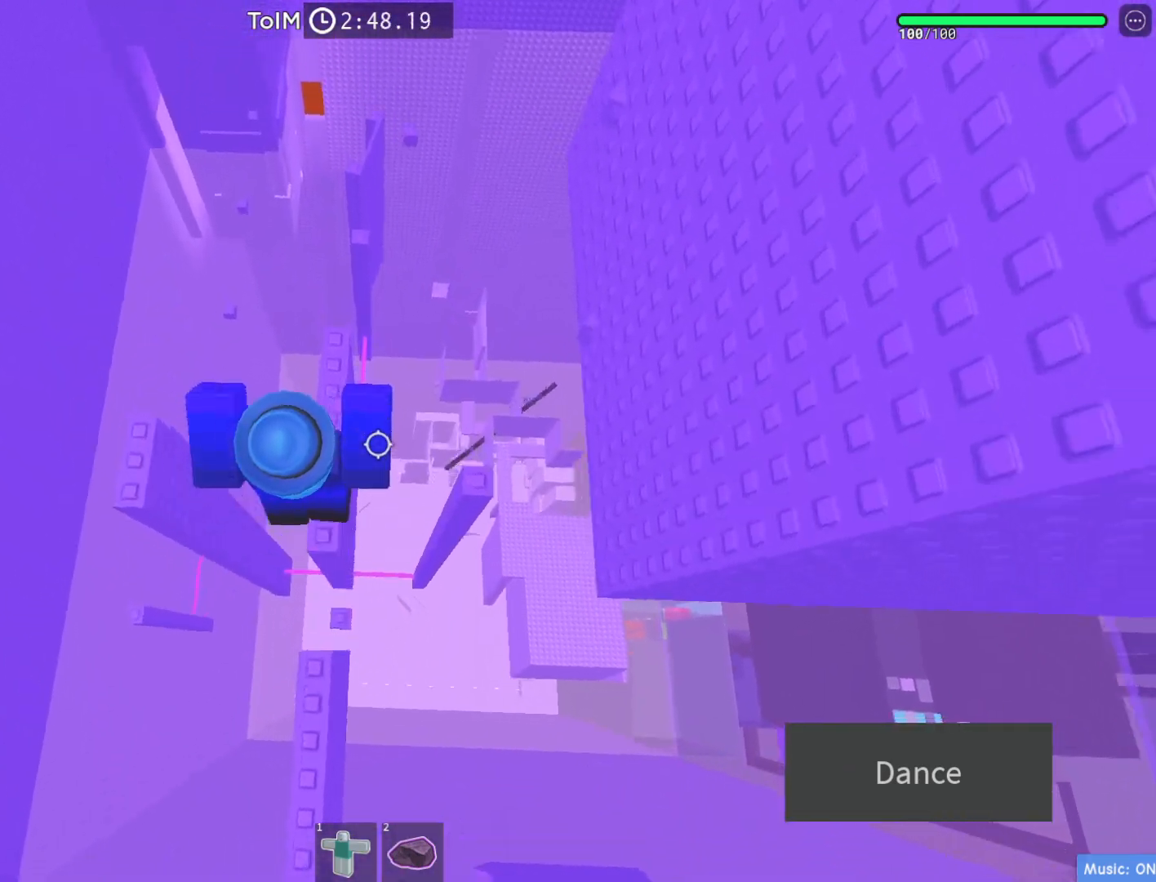
{"keys": [], "events": [[33, "w", "up"], [167, "w", "down"], [367, "w", "up"]]}
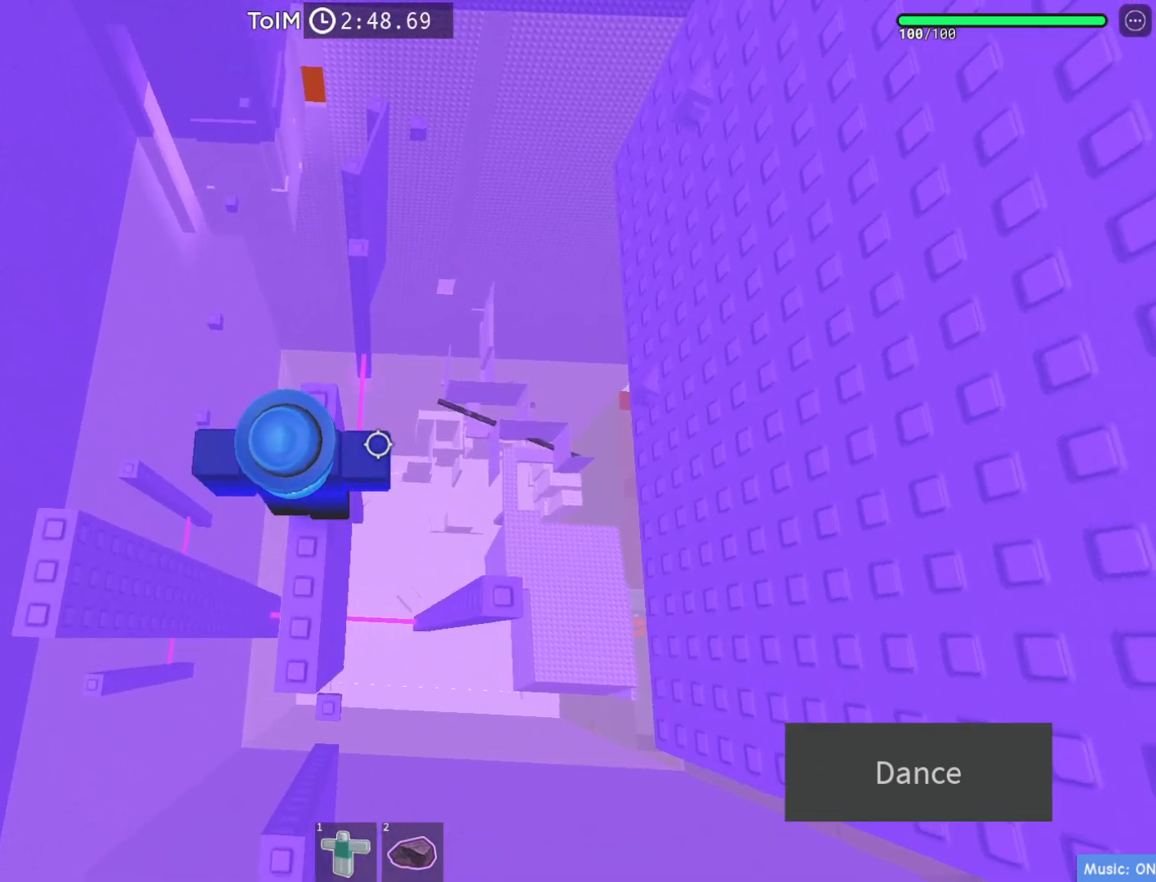
{"keys": ["space"], "events": [[17, "w", "down"], [133, "w", "up"], [450, "space", "down"]]}
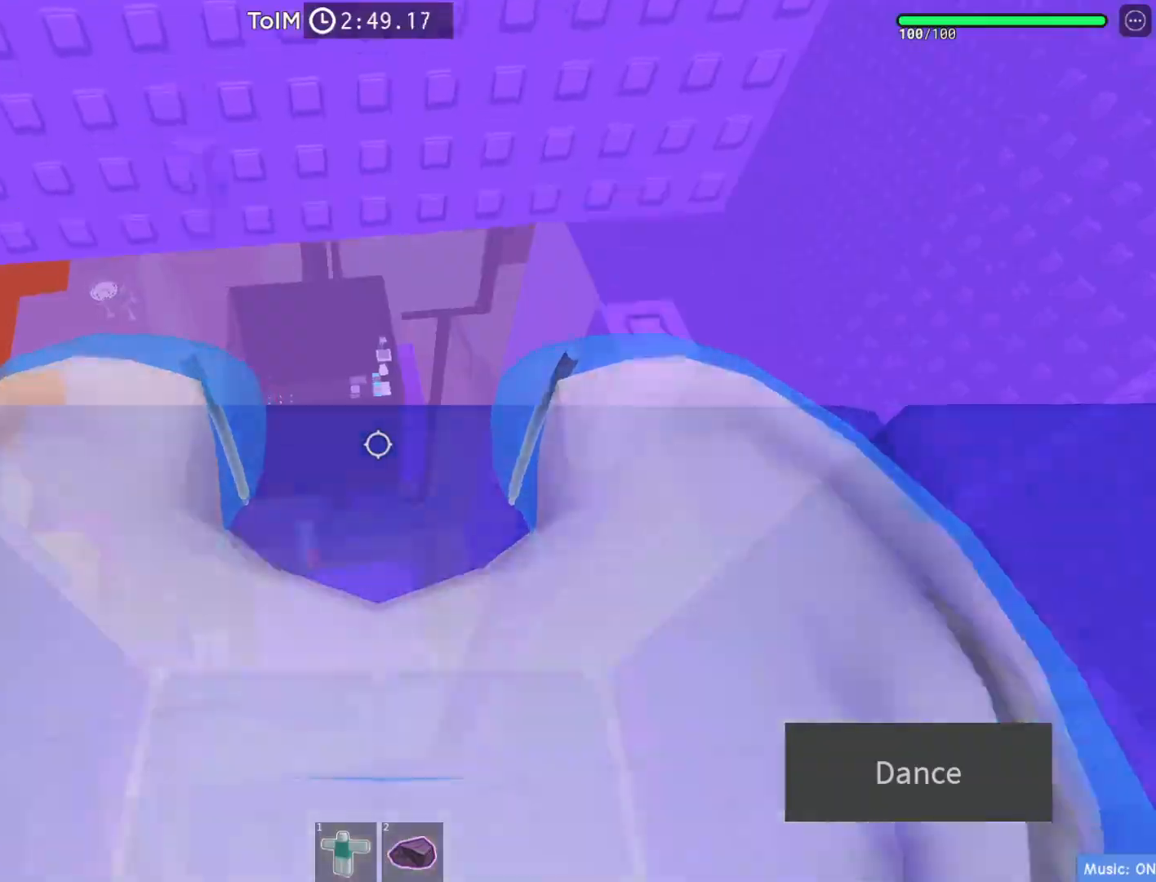
{"keys": ["w"], "events": [[83, "space", "up"], [483, "w", "down"]]}
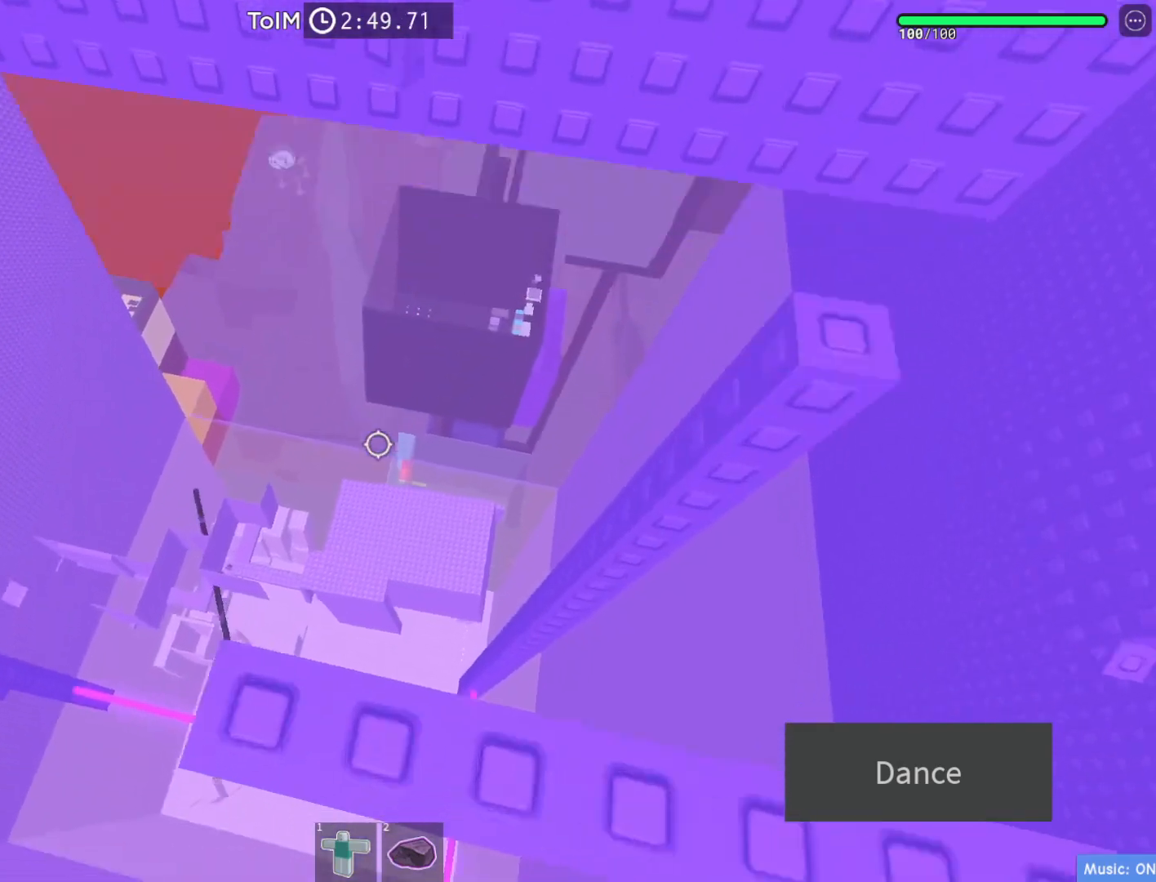
{"keys": ["w"], "events": [[117, "space", "down"], [317, "space", "up"], [333, "w", "up"], [450, "w", "down"]]}
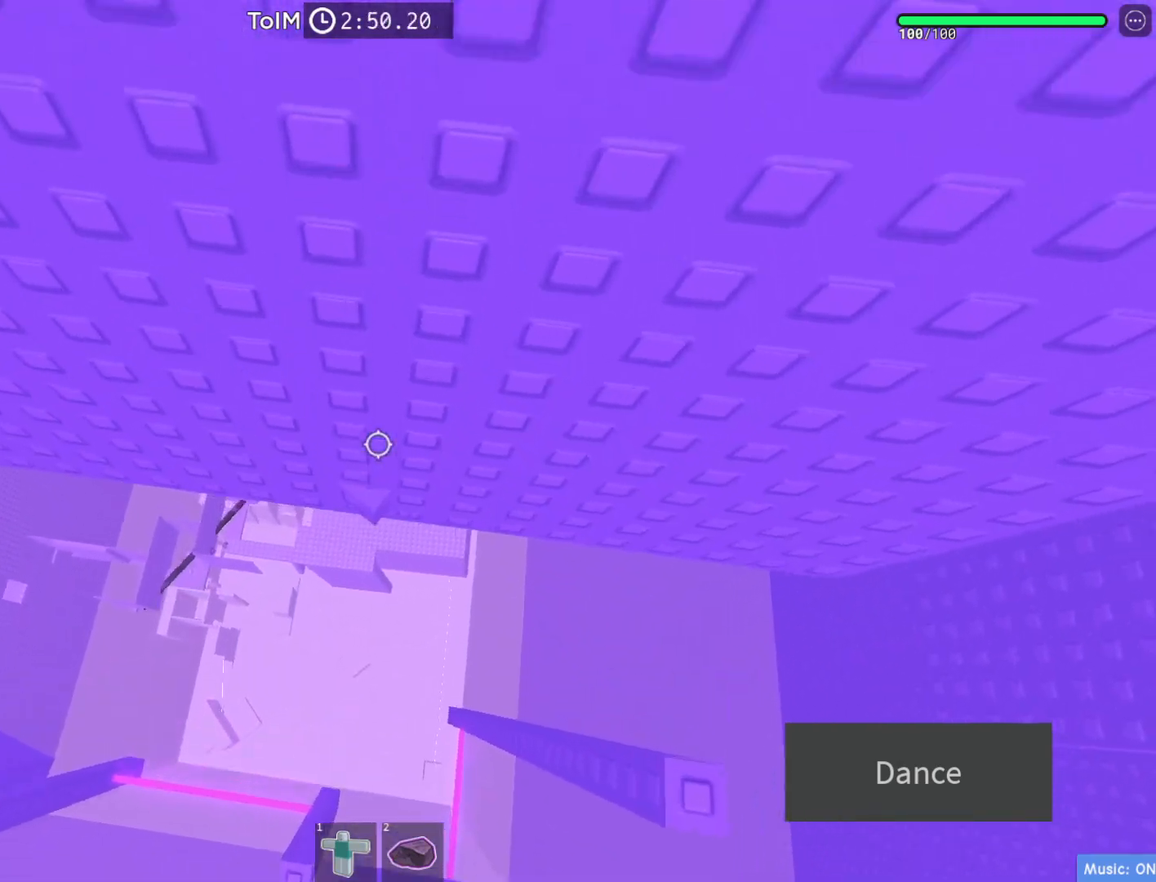
{"keys": [], "events": [[367, "w", "up"]]}
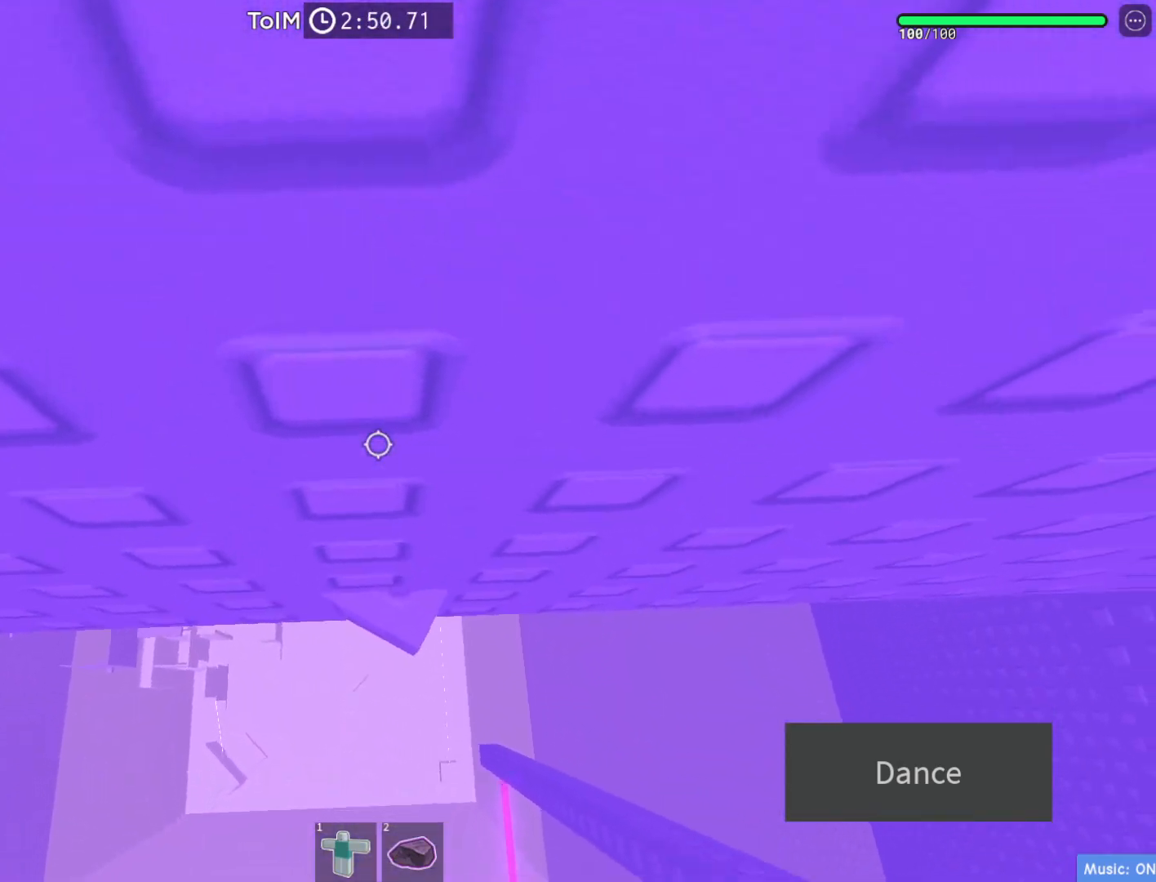
{"keys": [], "events": [[233, "w", "down"], [317, "w", "up"]]}
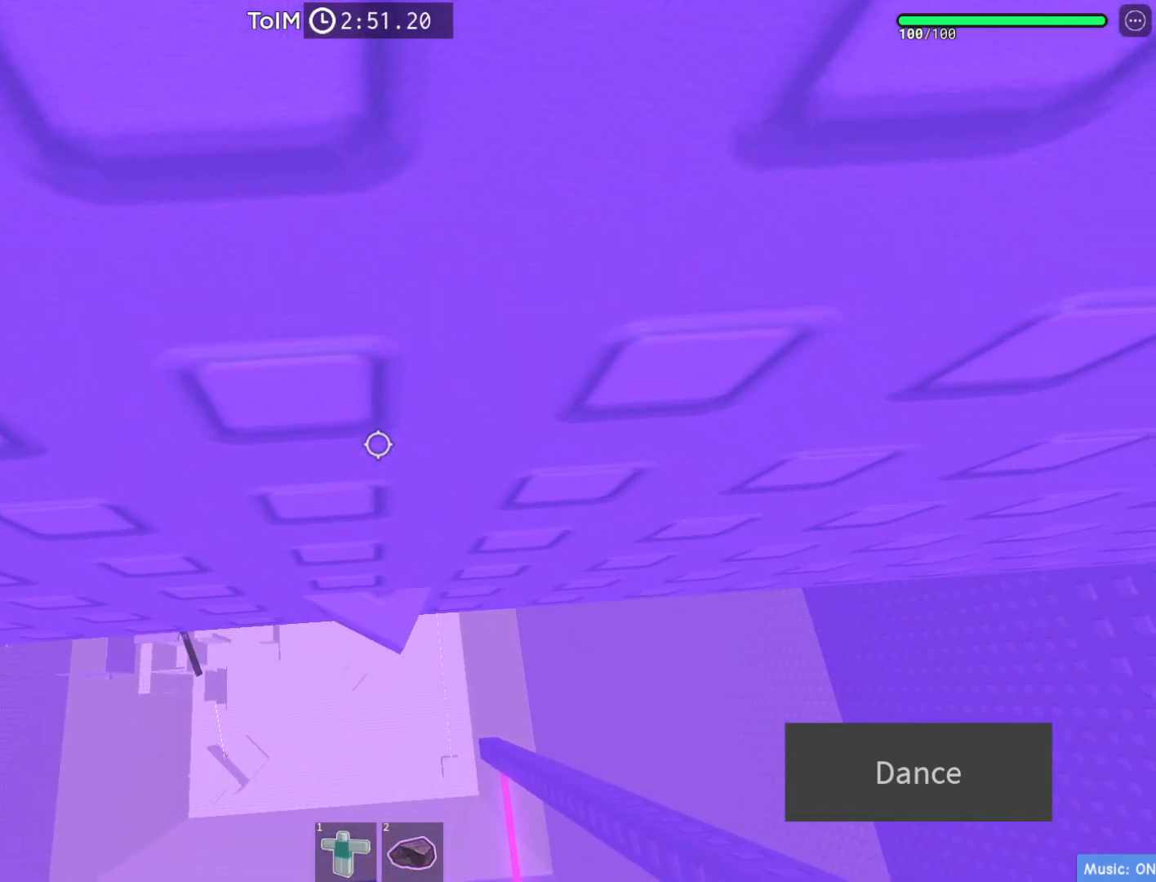
{"keys": [], "events": [[117, "w", "down"], [200, "w", "up"]]}
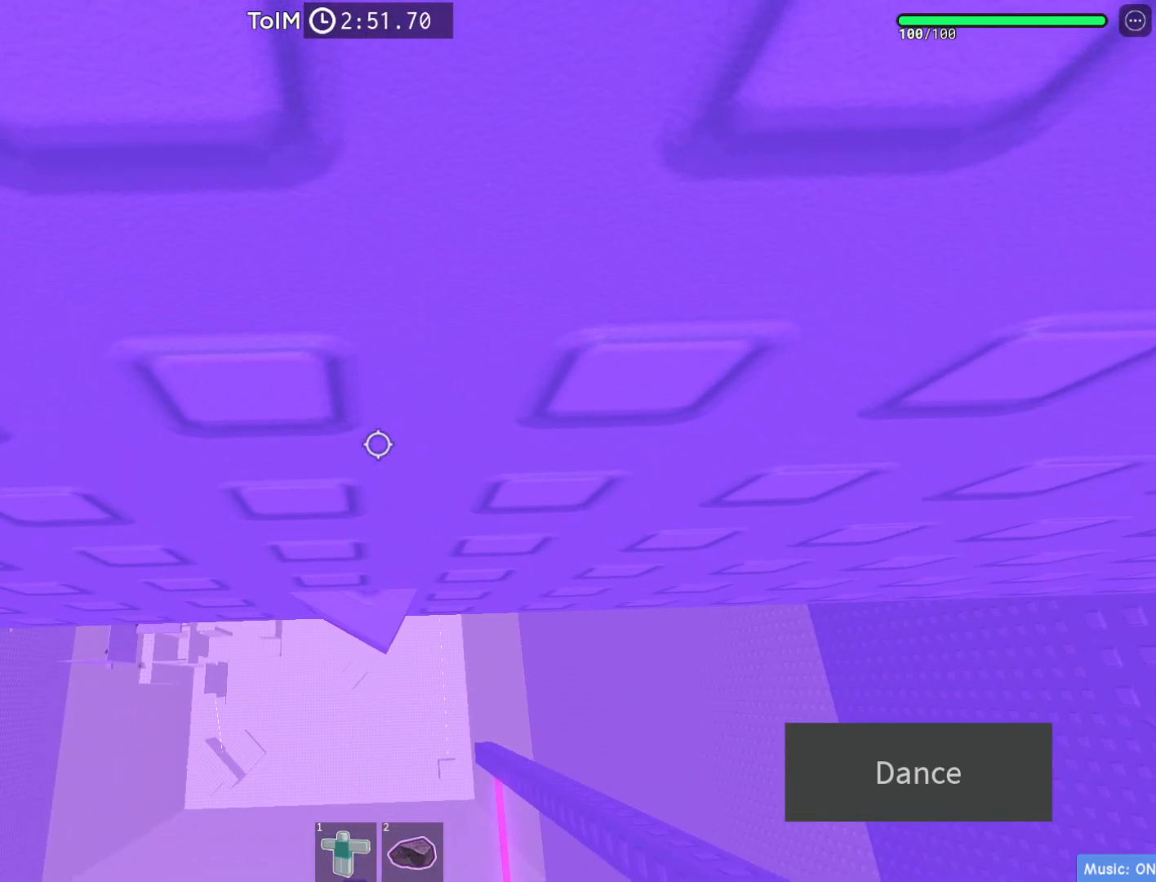
{"keys": [], "events": [[300, "w", "down"], [383, "w", "up"]]}
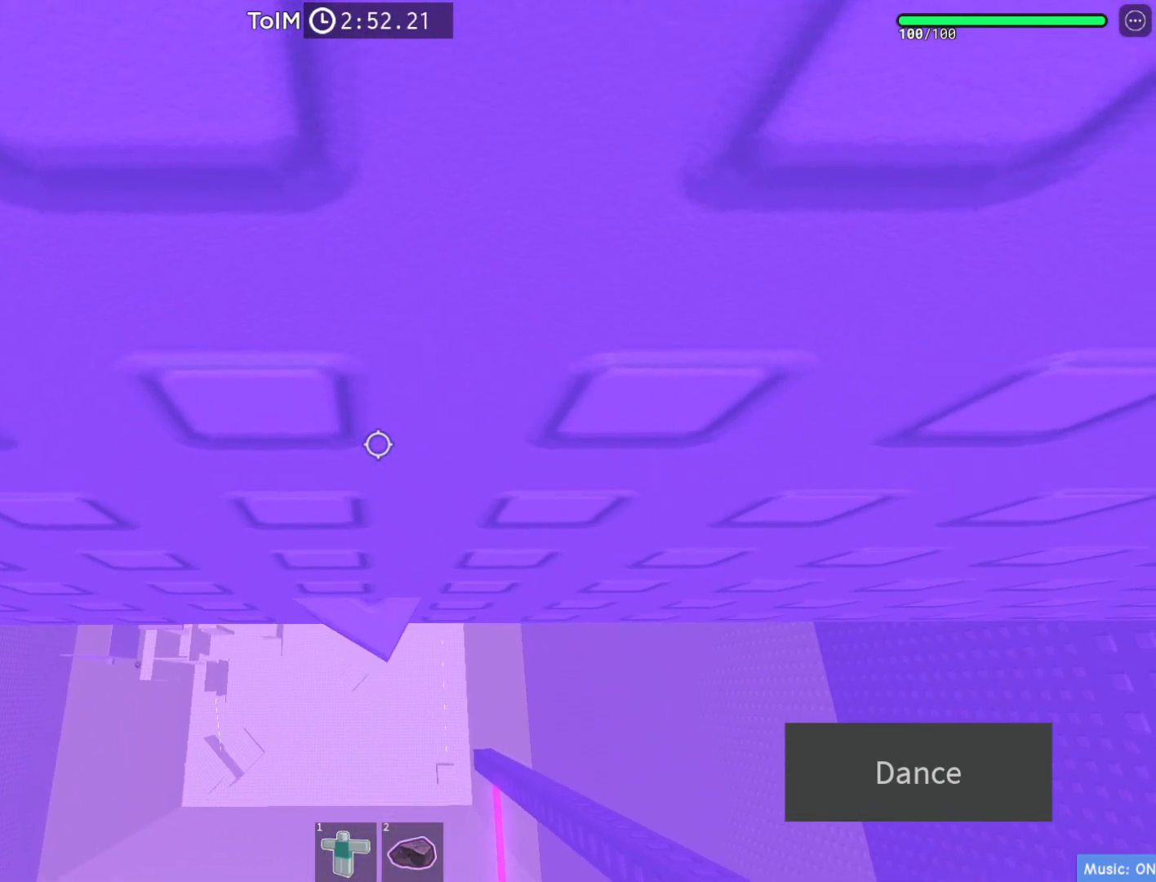
{"keys": [], "events": [[350, "w", "down"], [450, "w", "up"]]}
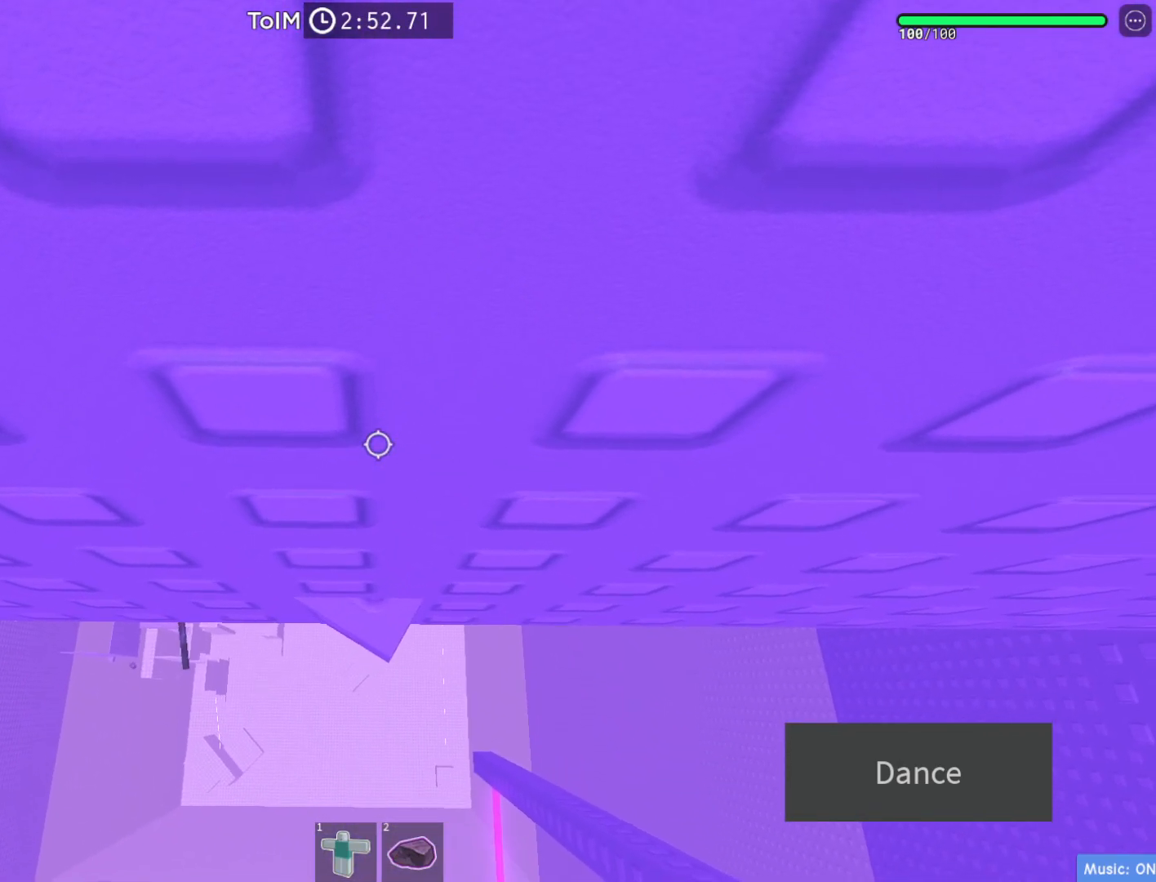
{"keys": [], "events": [[283, "w", "down"], [350, "w", "up"]]}